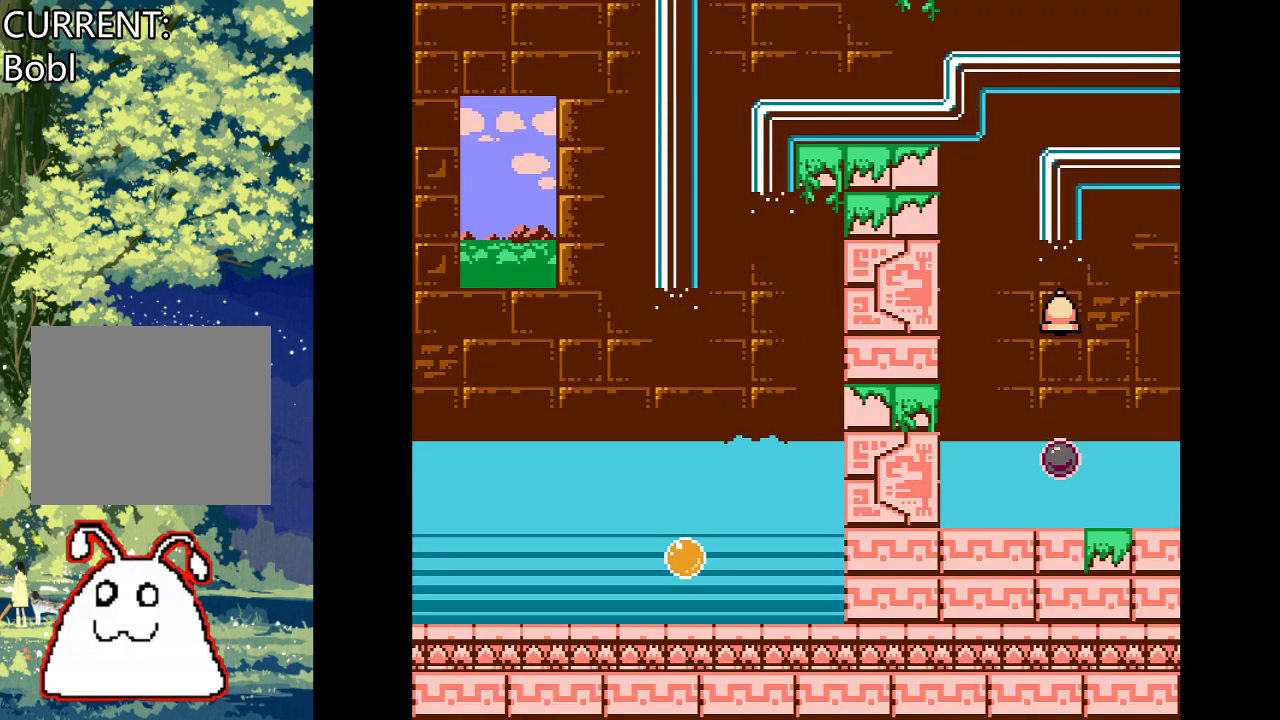
Gameplay with a controller (PlayStation layout); each line is a JSON object with the inputs held at the frame after it. "events" lists button and stick changes between this image and that frame as [ms after this image, input, new state], when the widget could be followed in between. Not read: left_stick right_stick.
{"buttons": [], "events": [[133, "CROSS", "up"]]}
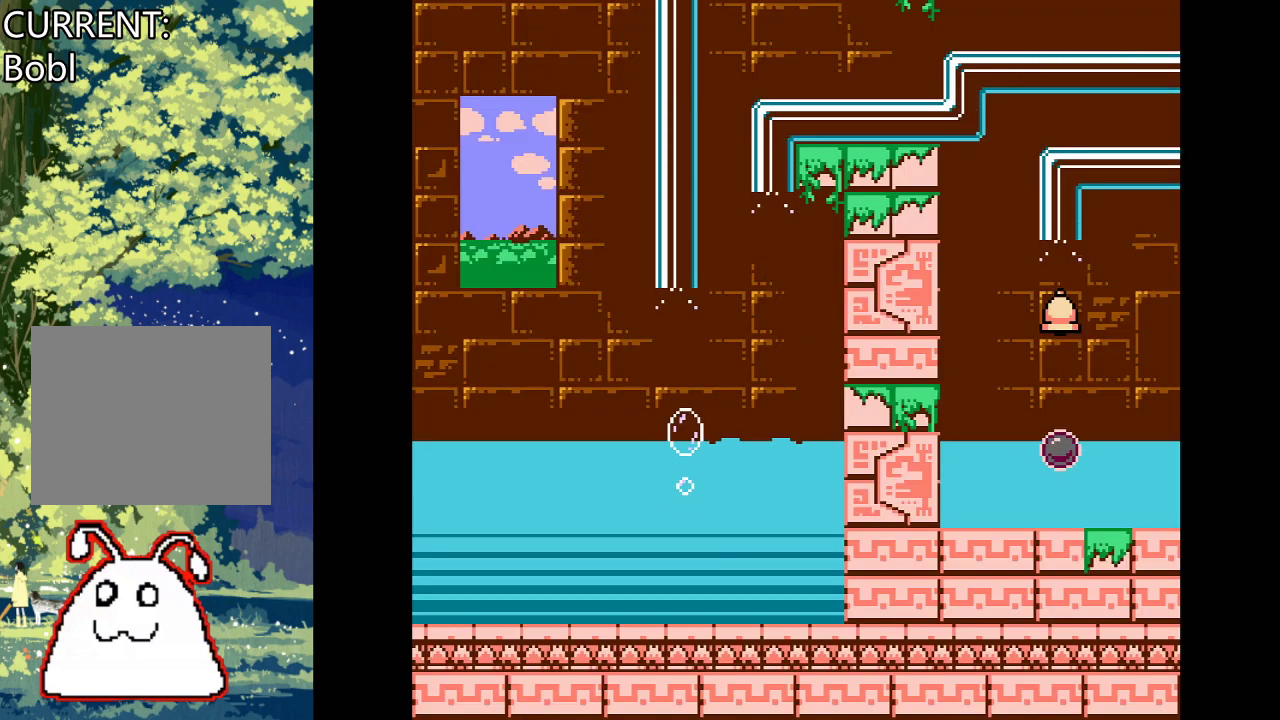
{"buttons": [], "events": []}
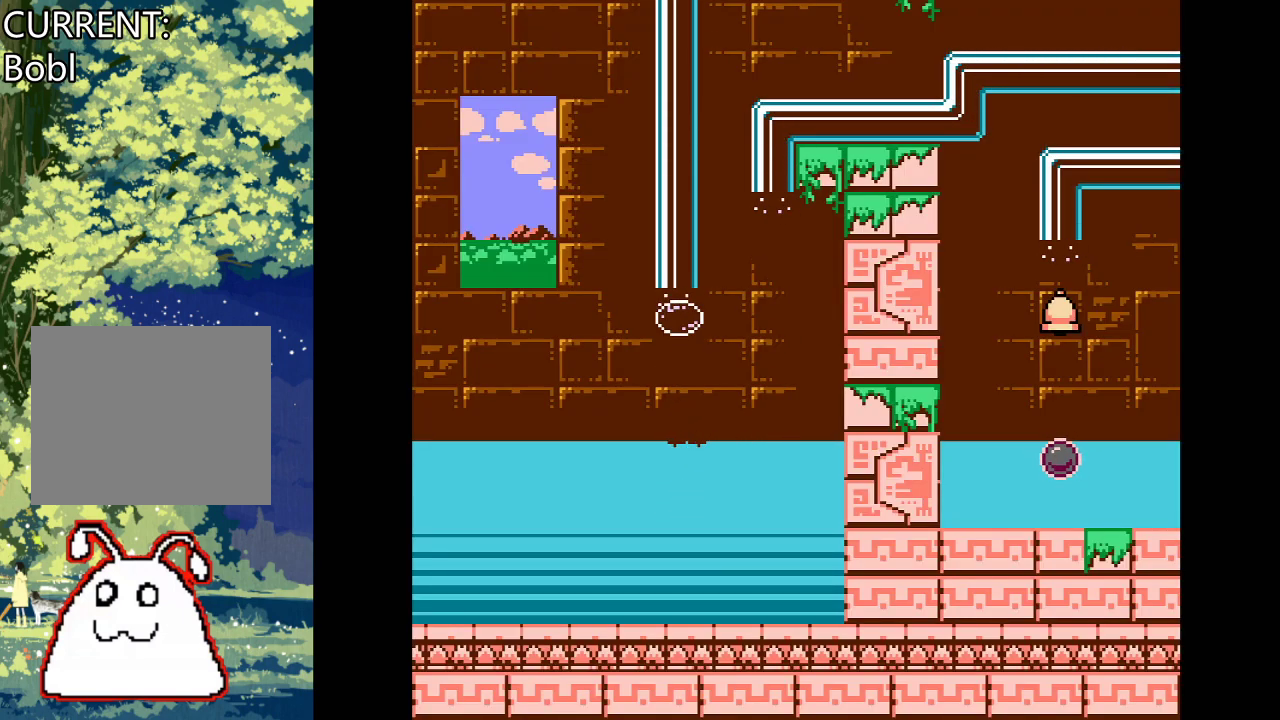
{"buttons": [], "events": [[133, "DPAD_UP", "down"], [267, "DPAD_UP", "up"]]}
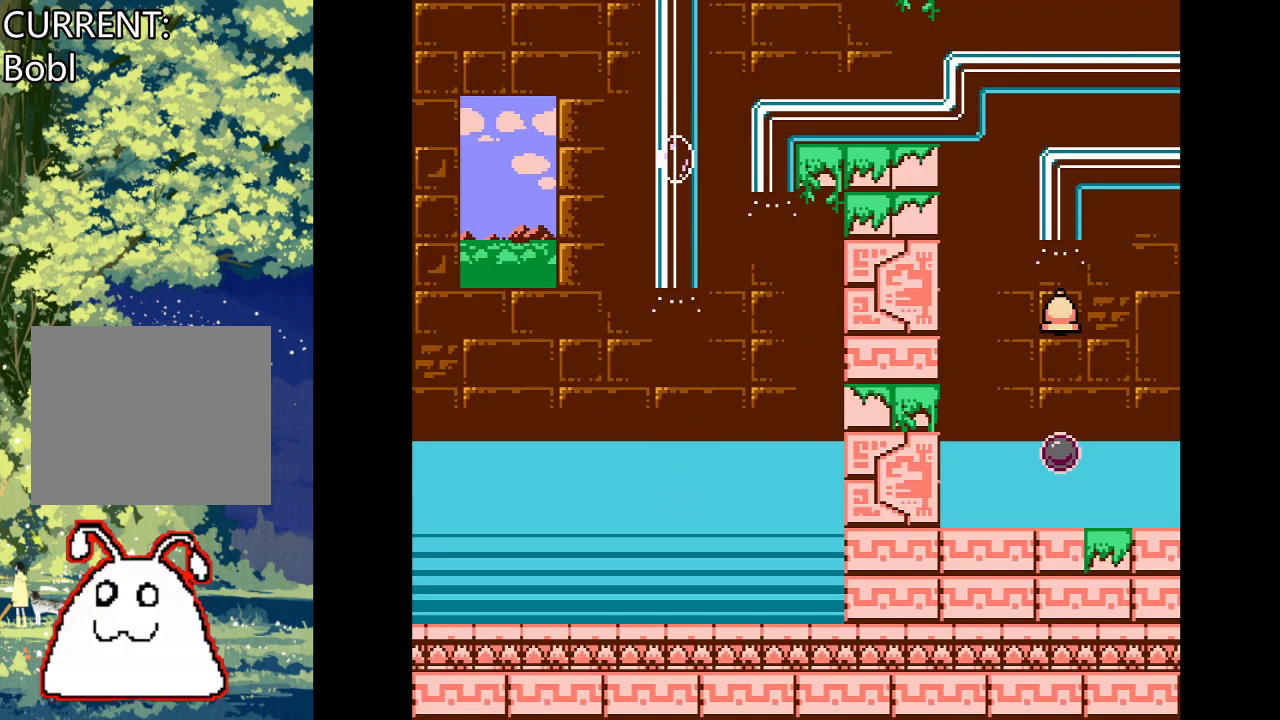
{"buttons": [], "events": []}
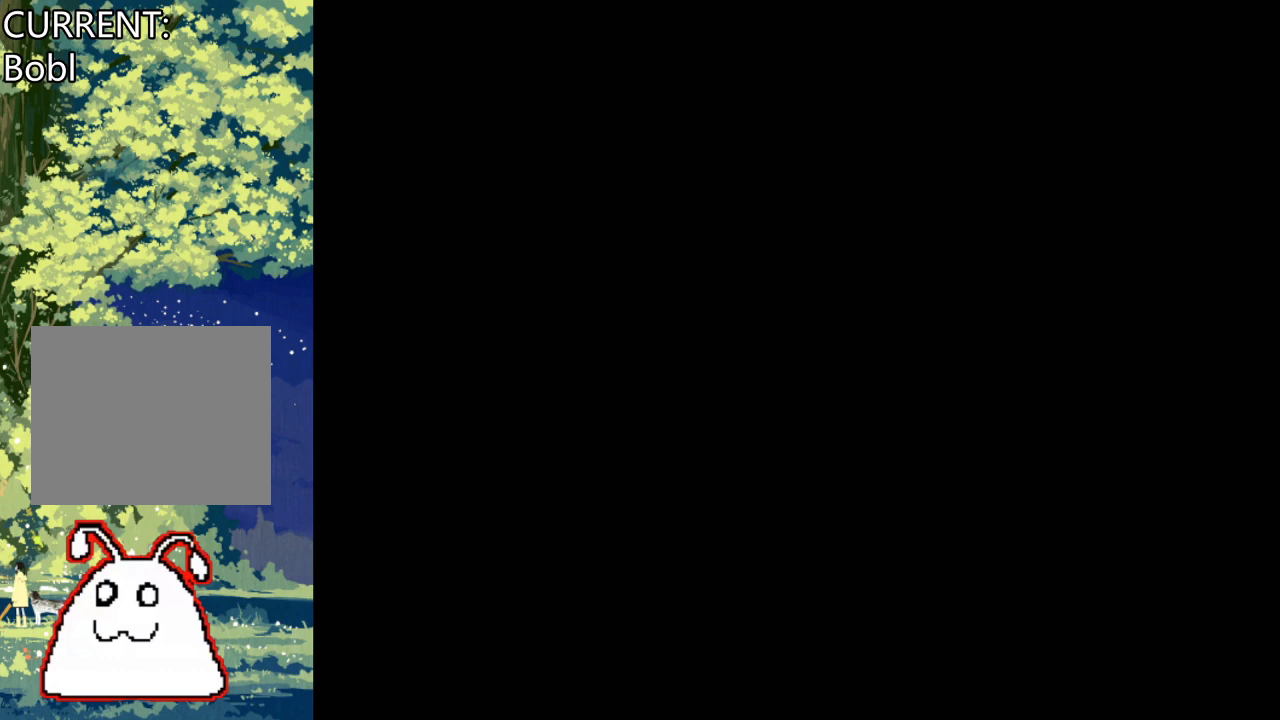
{"buttons": ["DPAD_RIGHT"], "events": [[133, "DPAD_RIGHT", "down"]]}
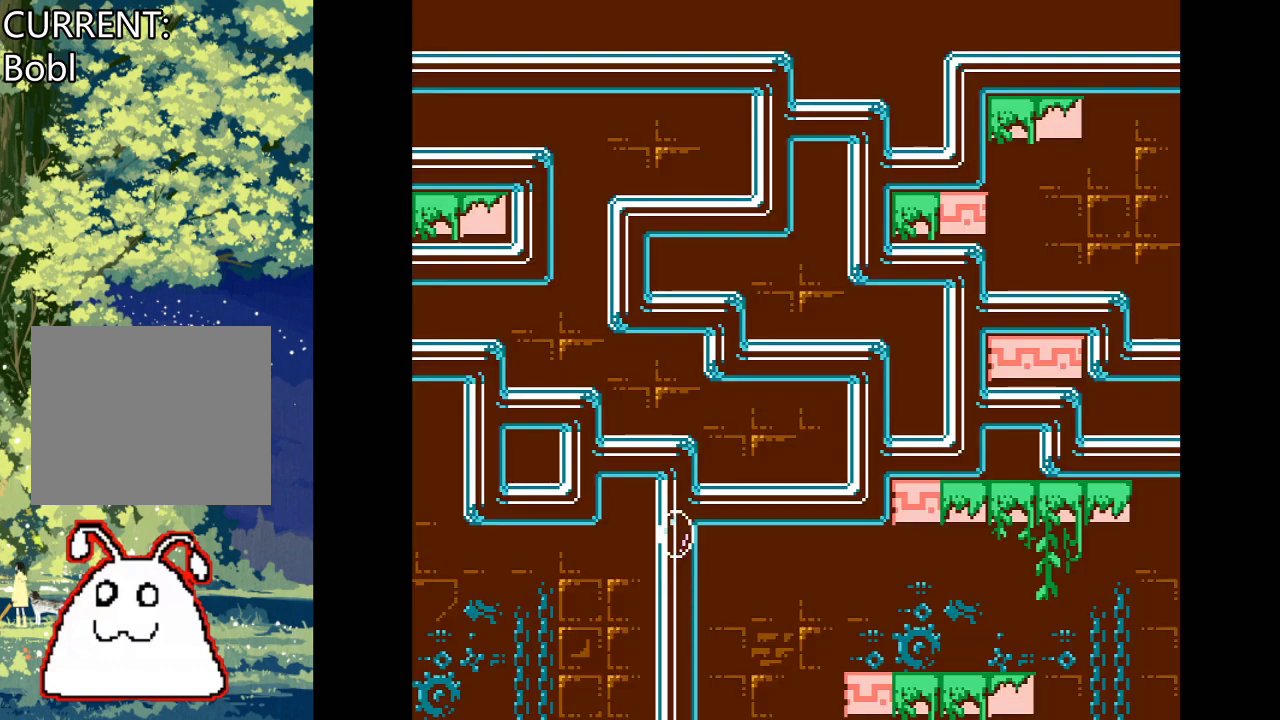
{"buttons": ["DPAD_RIGHT"], "events": []}
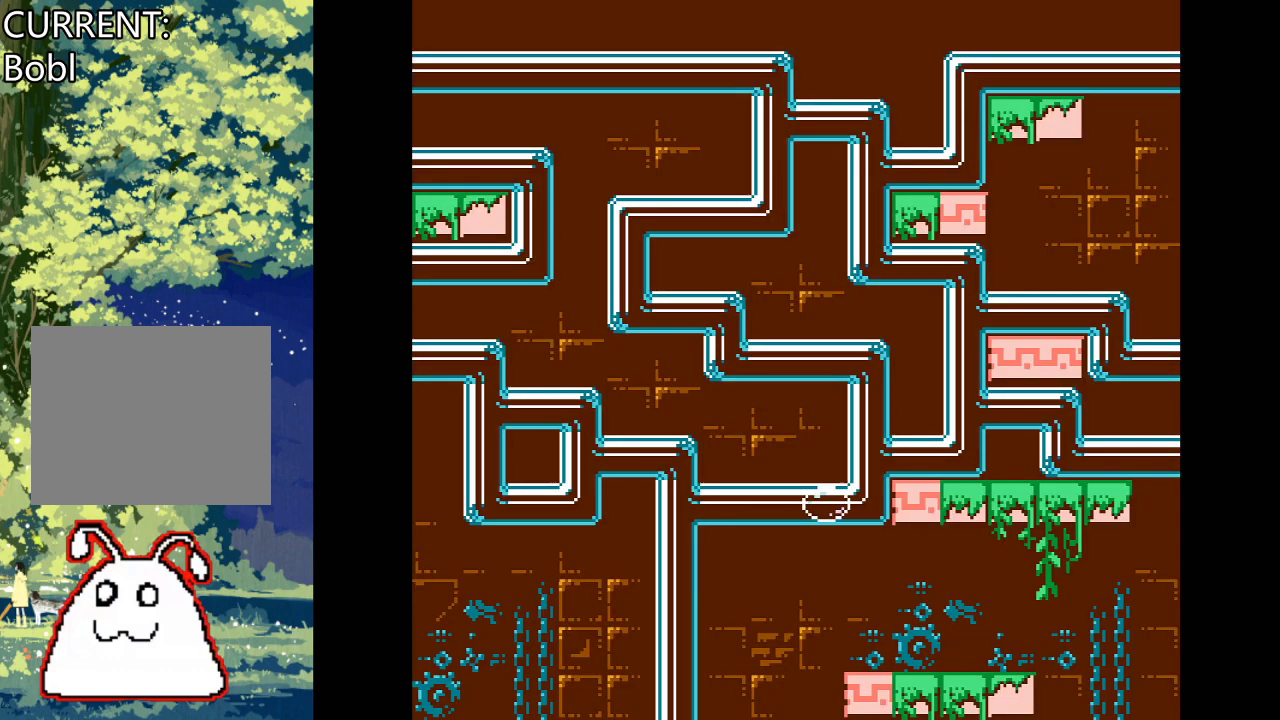
{"buttons": ["DPAD_RIGHT"], "events": []}
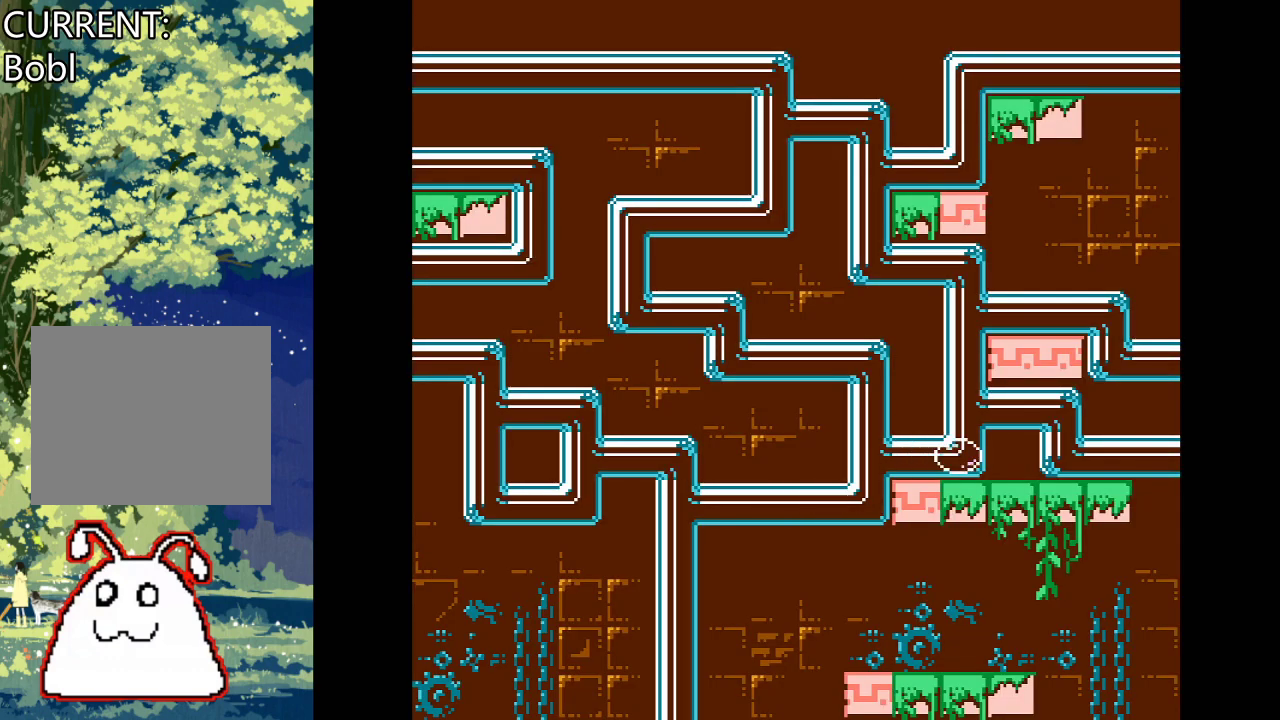
{"buttons": ["DPAD_RIGHT"], "events": [[33, "DPAD_UP", "down"], [67, "DPAD_RIGHT", "up"], [433, "DPAD_RIGHT", "down"], [467, "DPAD_UP", "up"]]}
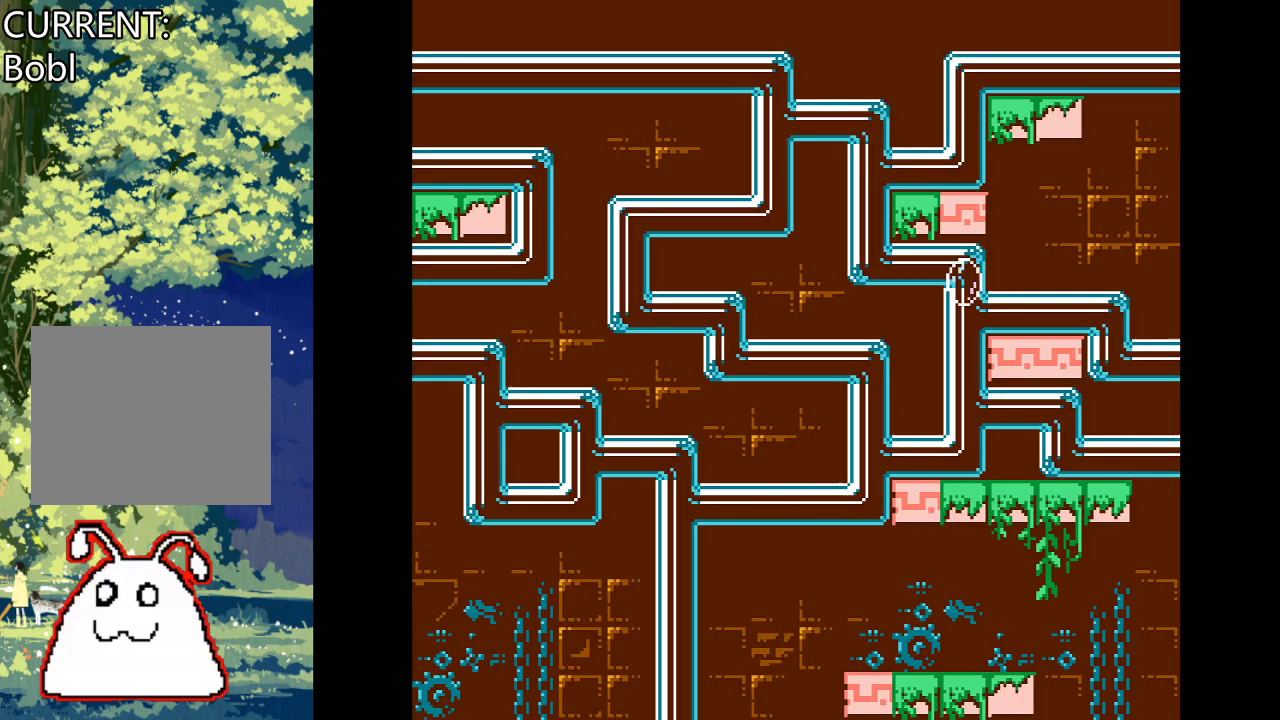
{"buttons": ["DPAD_RIGHT"], "events": []}
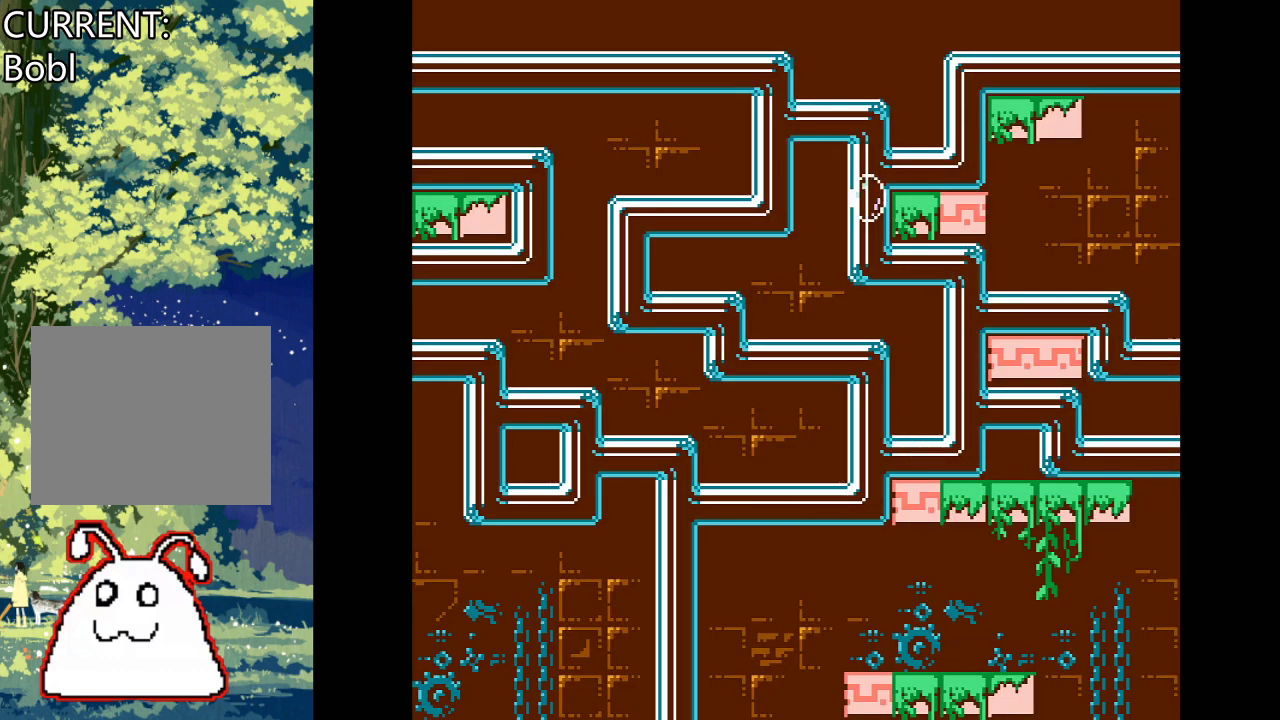
{"buttons": ["DPAD_LEFT"], "events": [[133, "DPAD_DOWN", "down"], [433, "DPAD_RIGHT", "up"], [467, "DPAD_DOWN", "up"], [467, "DPAD_LEFT", "down"]]}
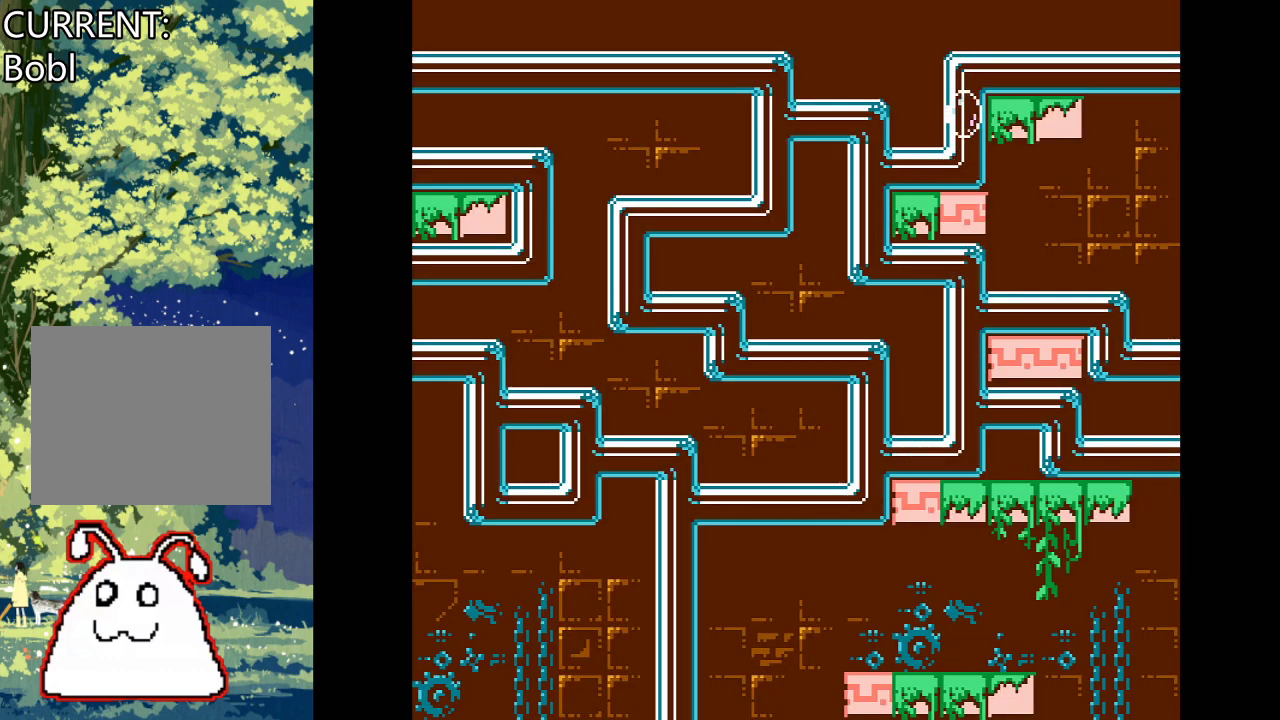
{"buttons": ["DPAD_RIGHT"], "events": [[133, "DPAD_DOWN", "down"], [133, "DPAD_LEFT", "up"], [133, "DPAD_RIGHT", "down"], [167, "DPAD_DOWN", "up"]]}
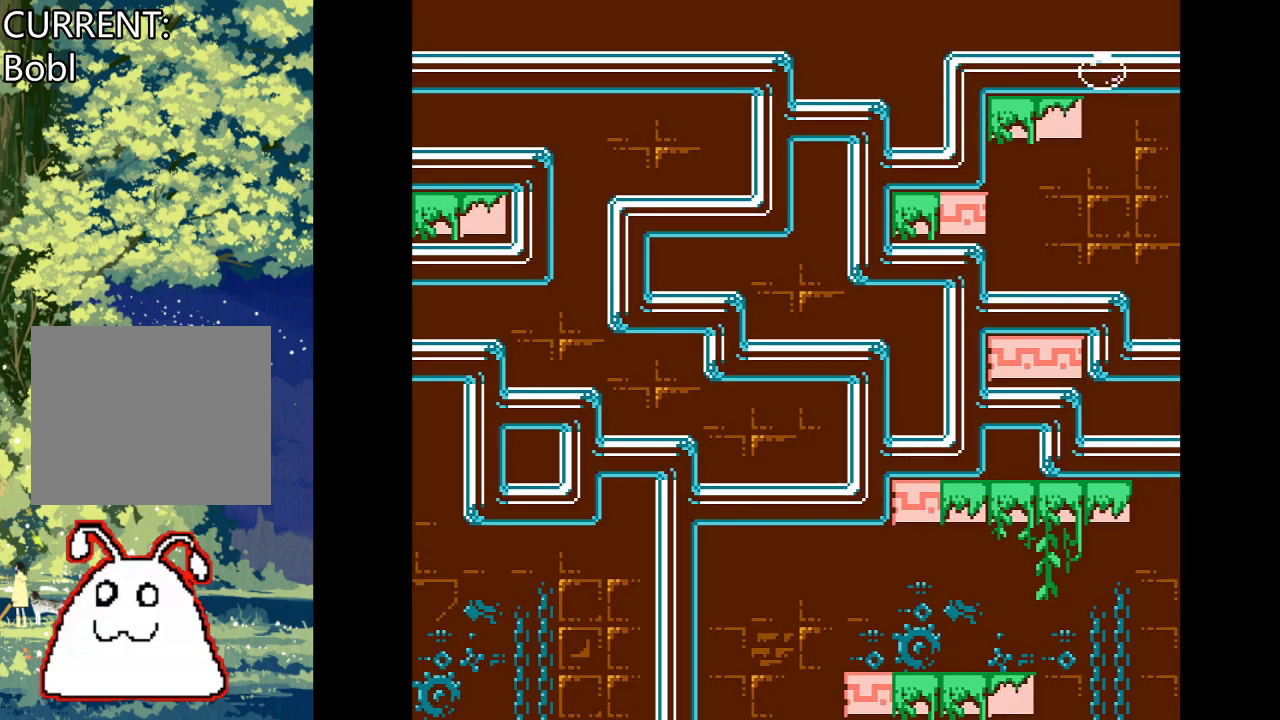
{"buttons": [], "events": [[100, "DPAD_RIGHT", "up"]]}
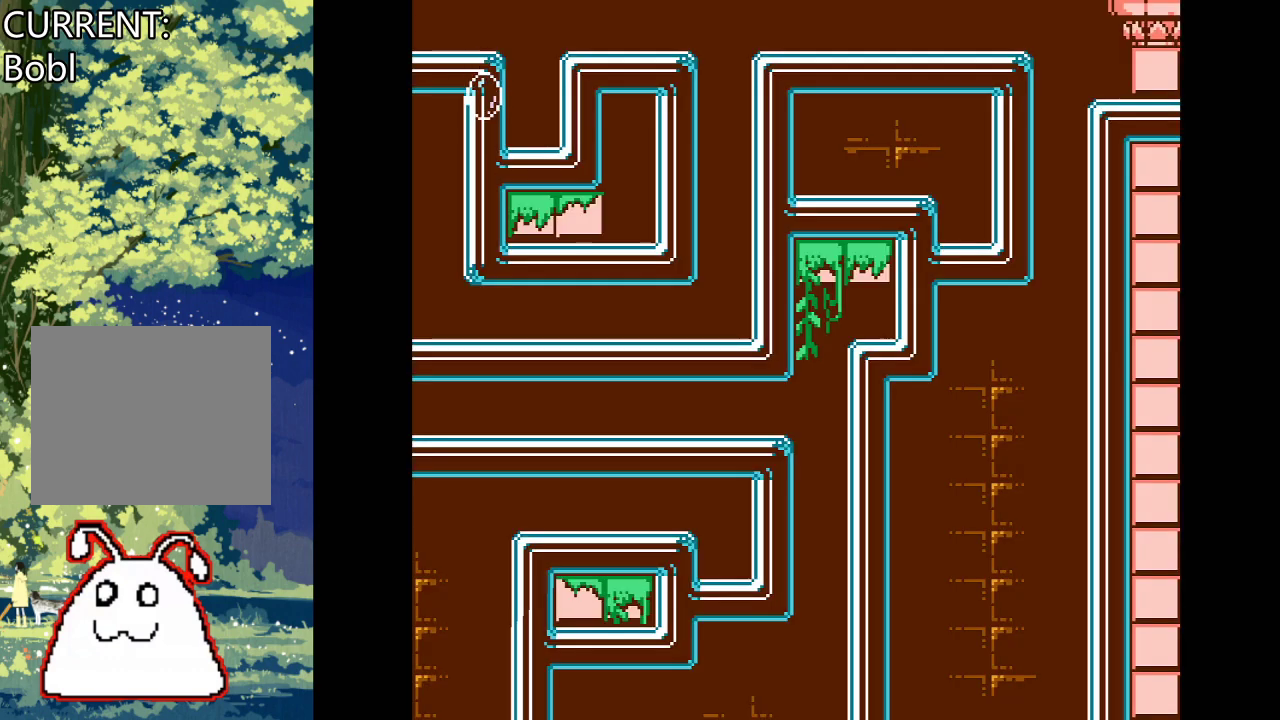
{"buttons": [], "events": []}
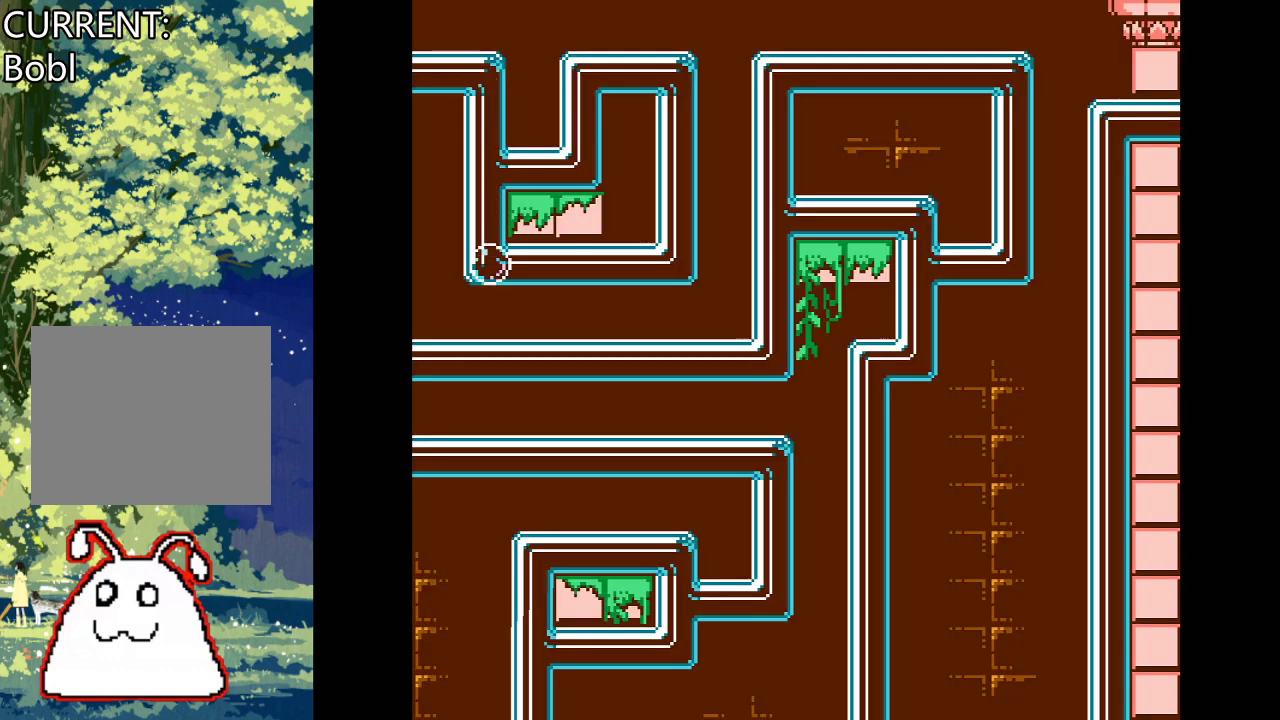
{"buttons": [], "events": []}
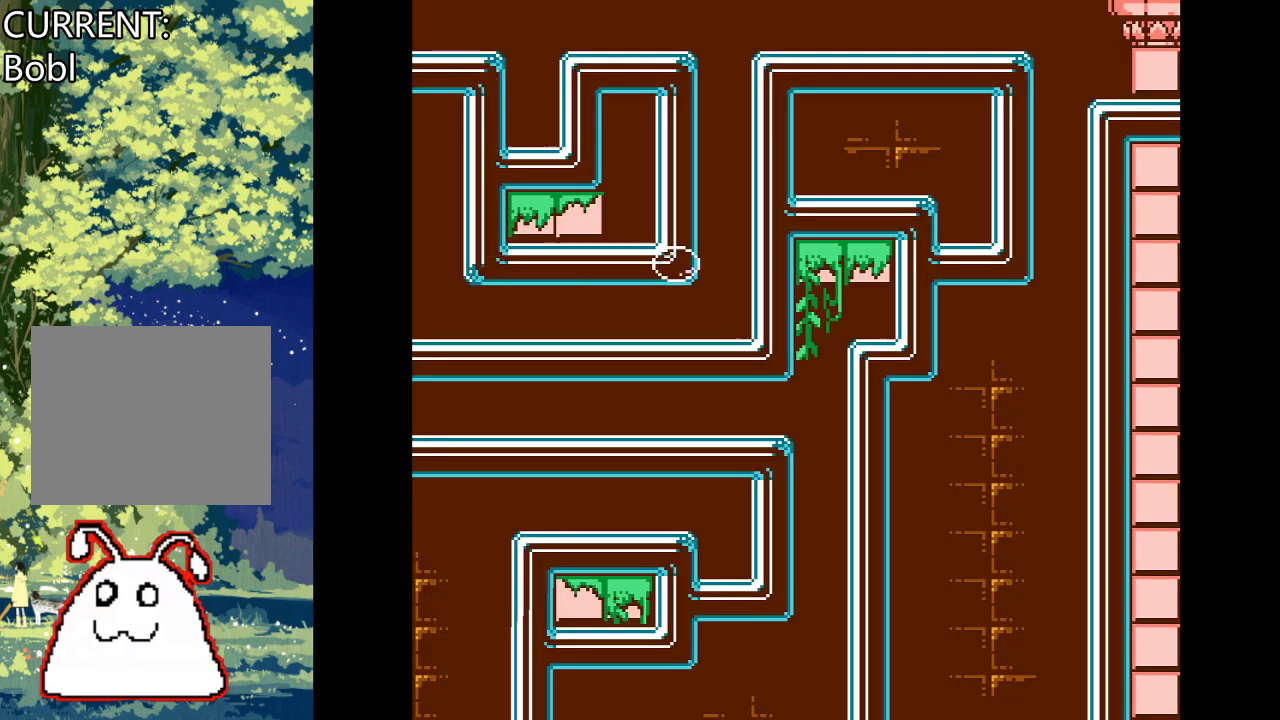
{"buttons": [], "events": []}
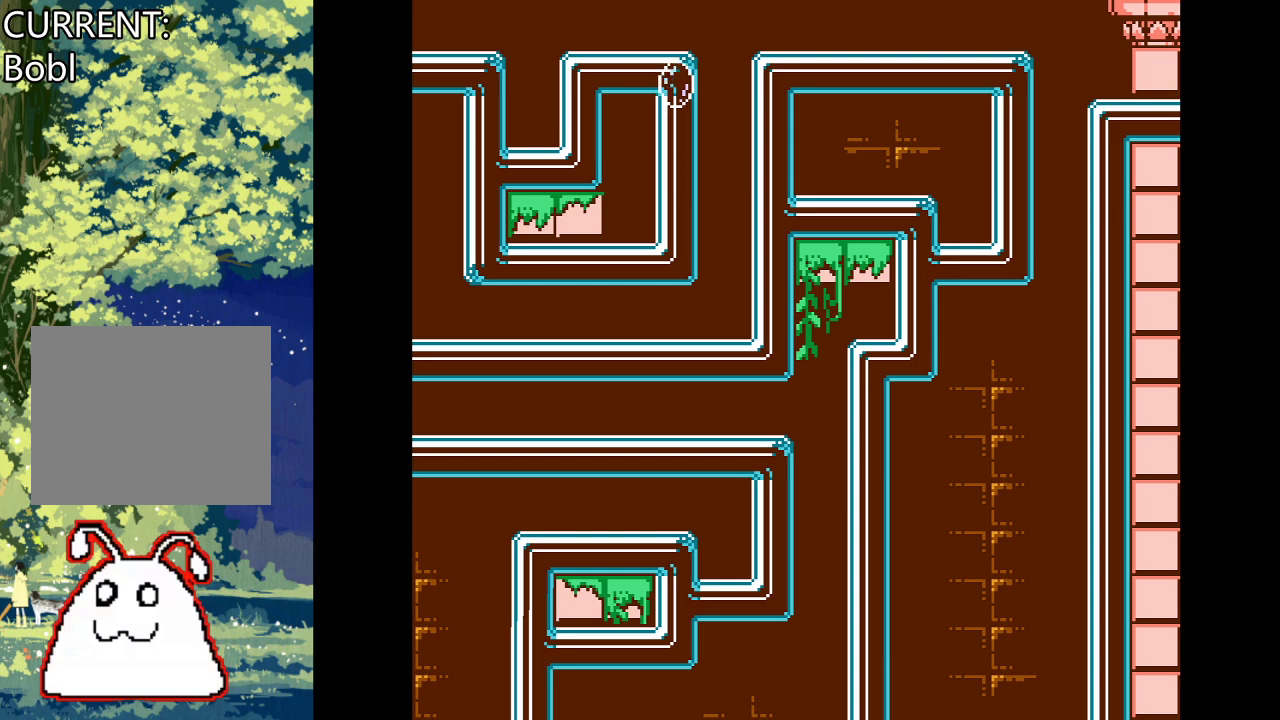
{"buttons": [], "events": []}
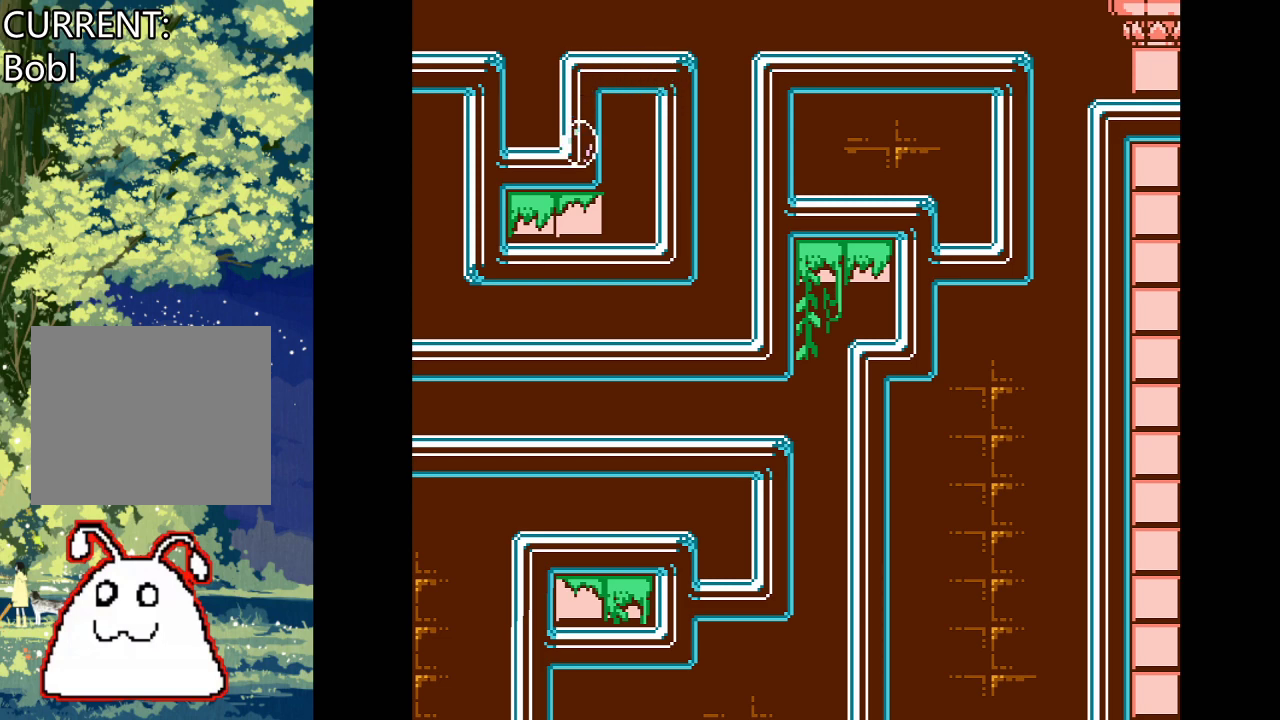
{"buttons": ["DPAD_UP"], "events": [[33, "DPAD_LEFT", "down"], [167, "DPAD_UP", "down"], [333, "DPAD_LEFT", "up"]]}
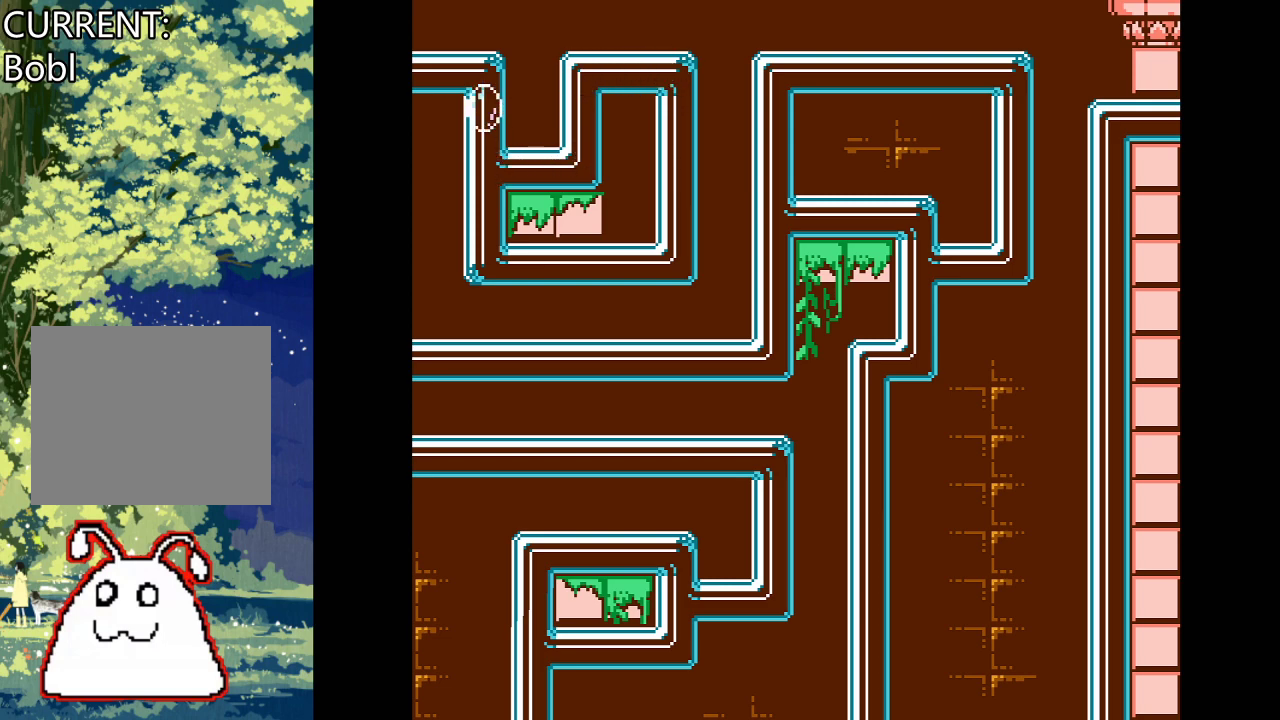
{"buttons": [], "events": [[133, "DPAD_UP", "up"], [167, "DPAD_LEFT", "down"], [400, "DPAD_LEFT", "up"]]}
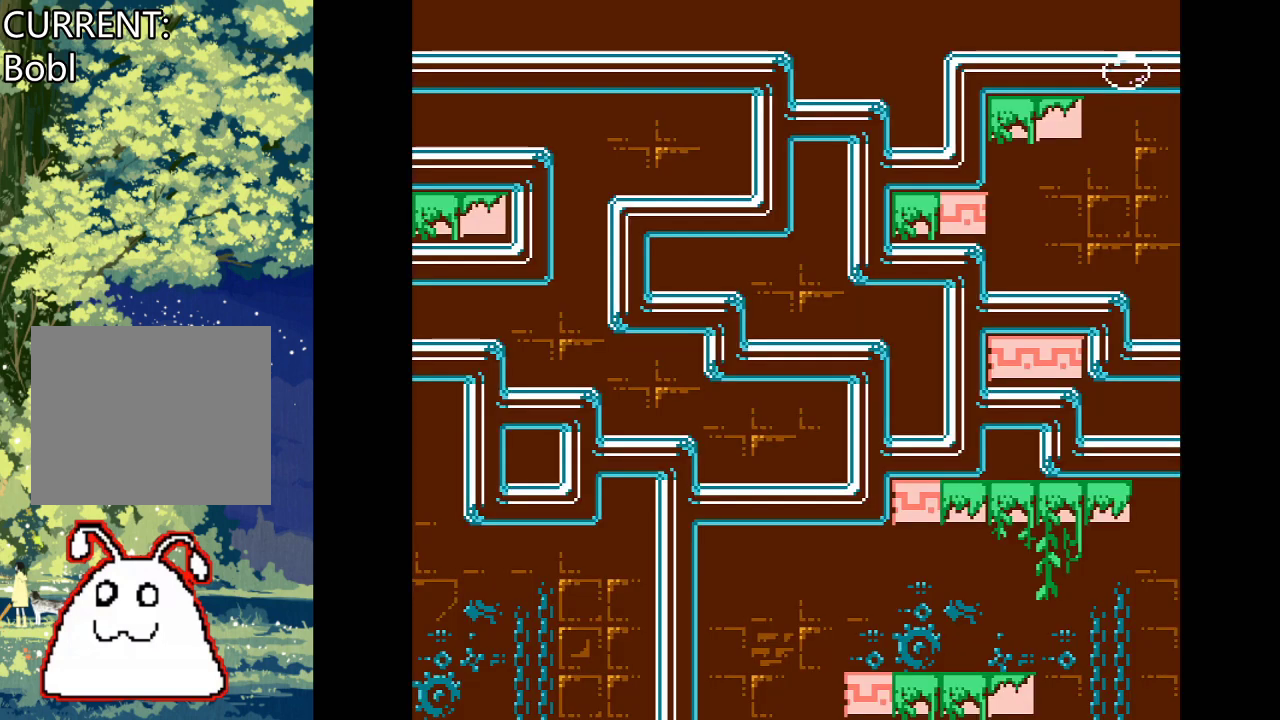
{"buttons": [], "events": []}
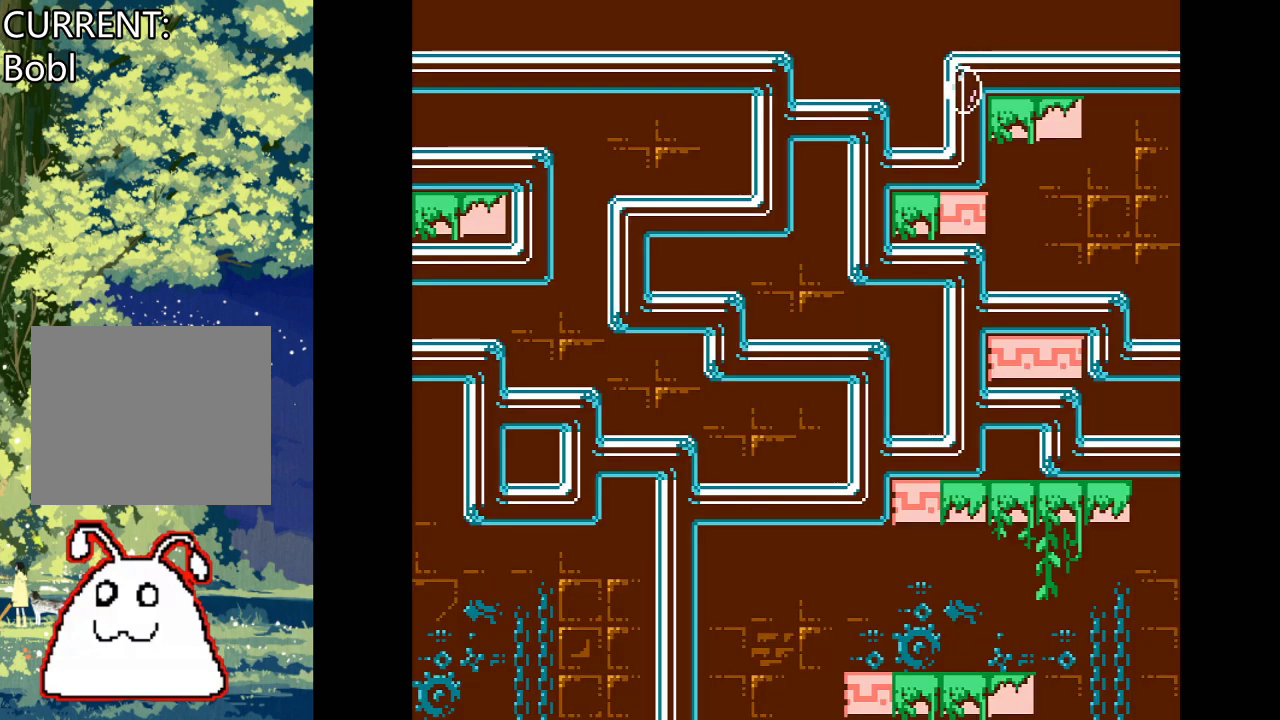
{"buttons": ["DPAD_DOWN"], "events": [[200, "DPAD_DOWN", "down"]]}
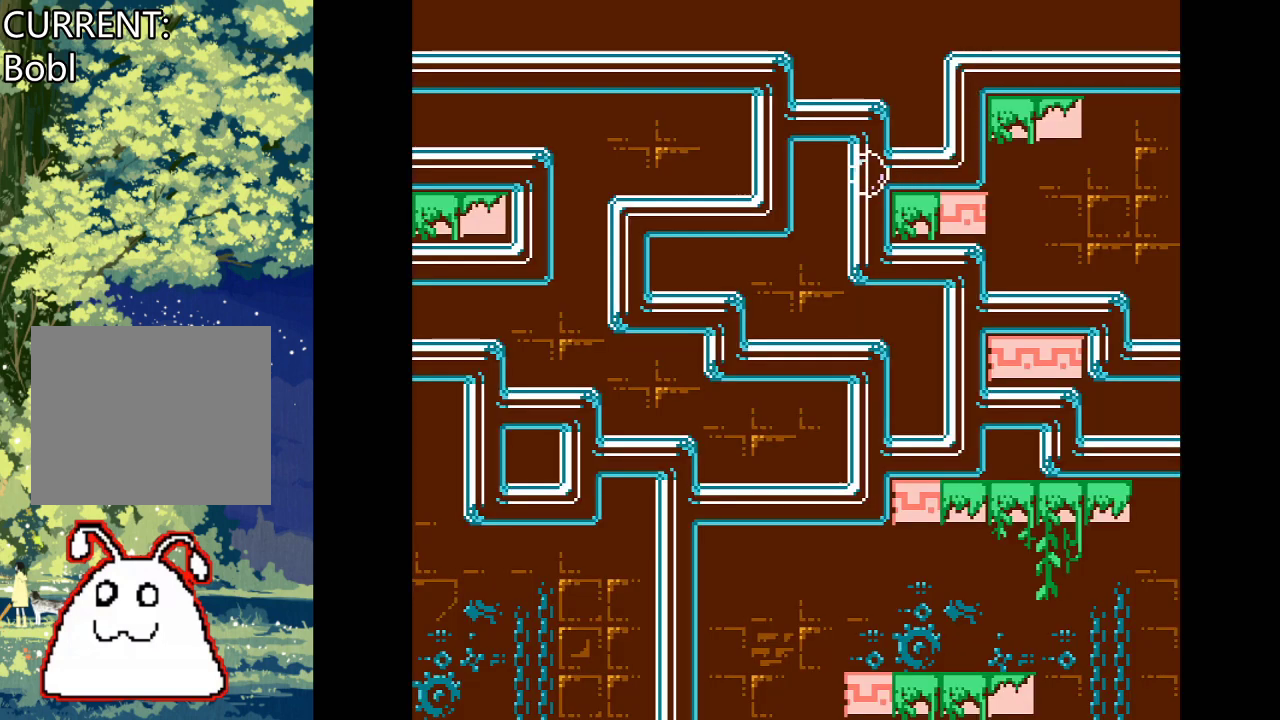
{"buttons": ["DPAD_RIGHT"], "events": [[233, "DPAD_RIGHT", "down"], [267, "DPAD_DOWN", "up"]]}
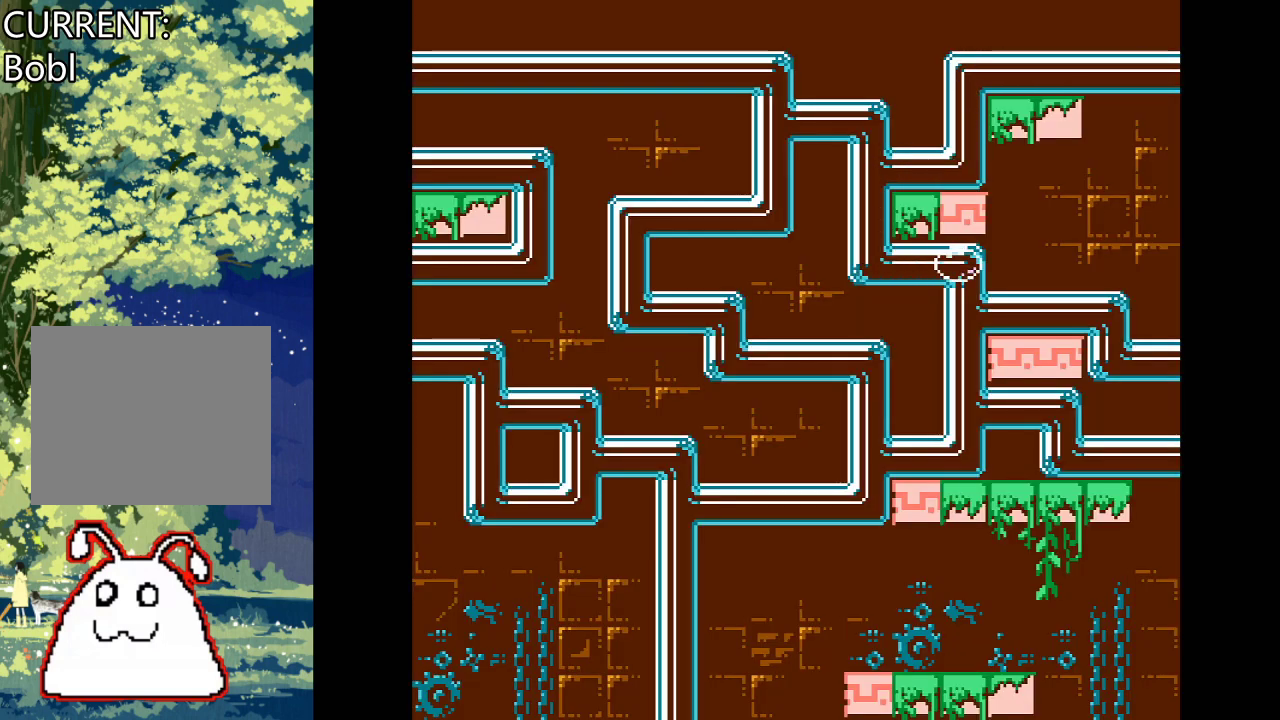
{"buttons": ["DPAD_RIGHT"], "events": []}
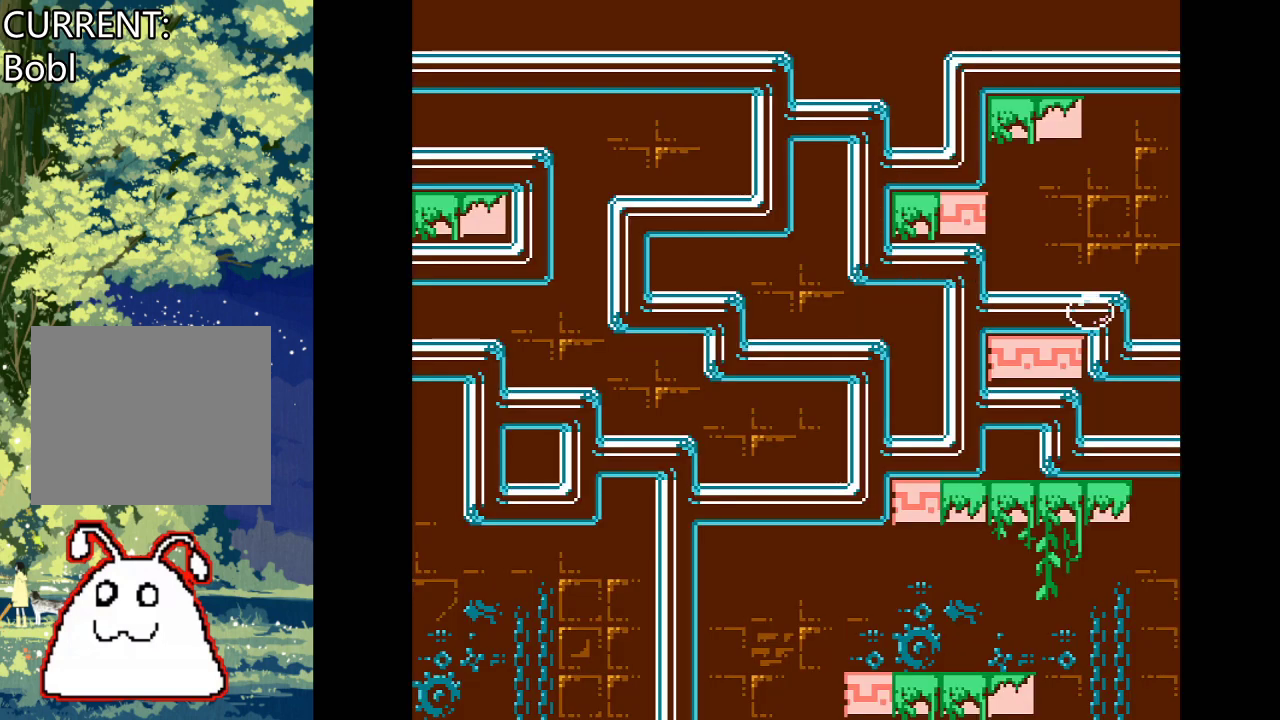
{"buttons": [], "events": [[200, "DPAD_RIGHT", "up"]]}
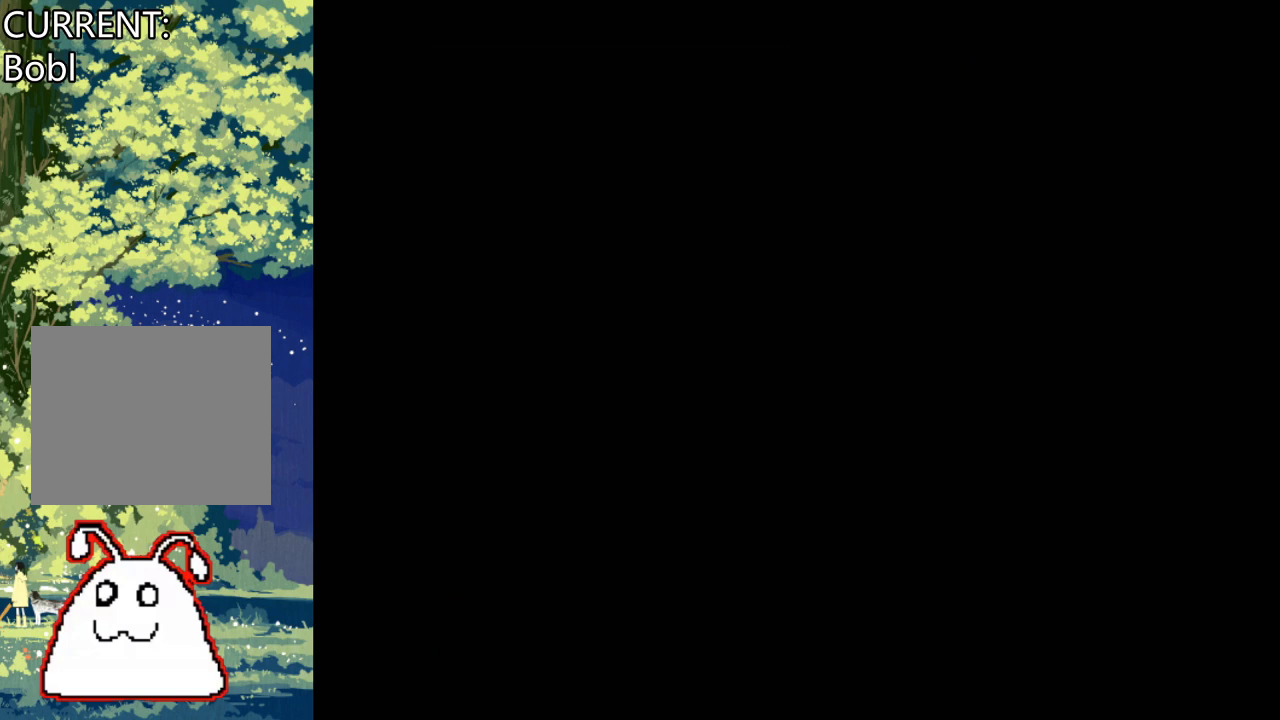
{"buttons": [], "events": []}
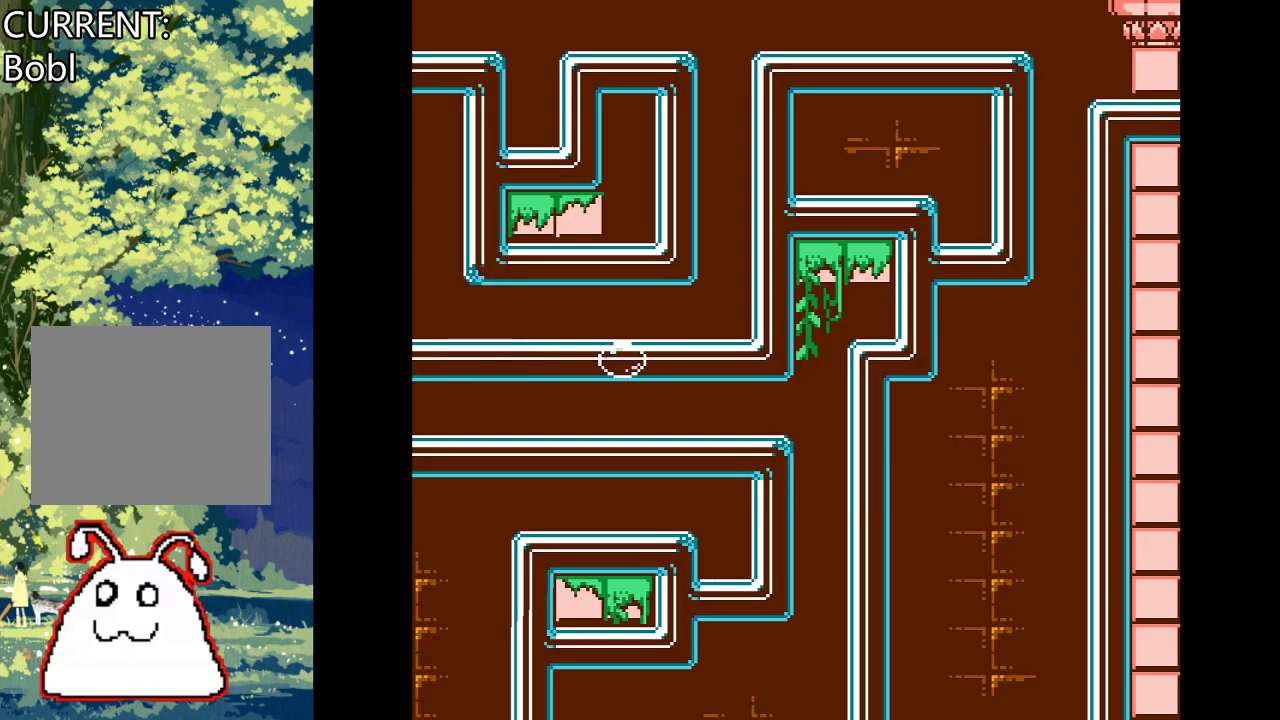
{"buttons": [], "events": []}
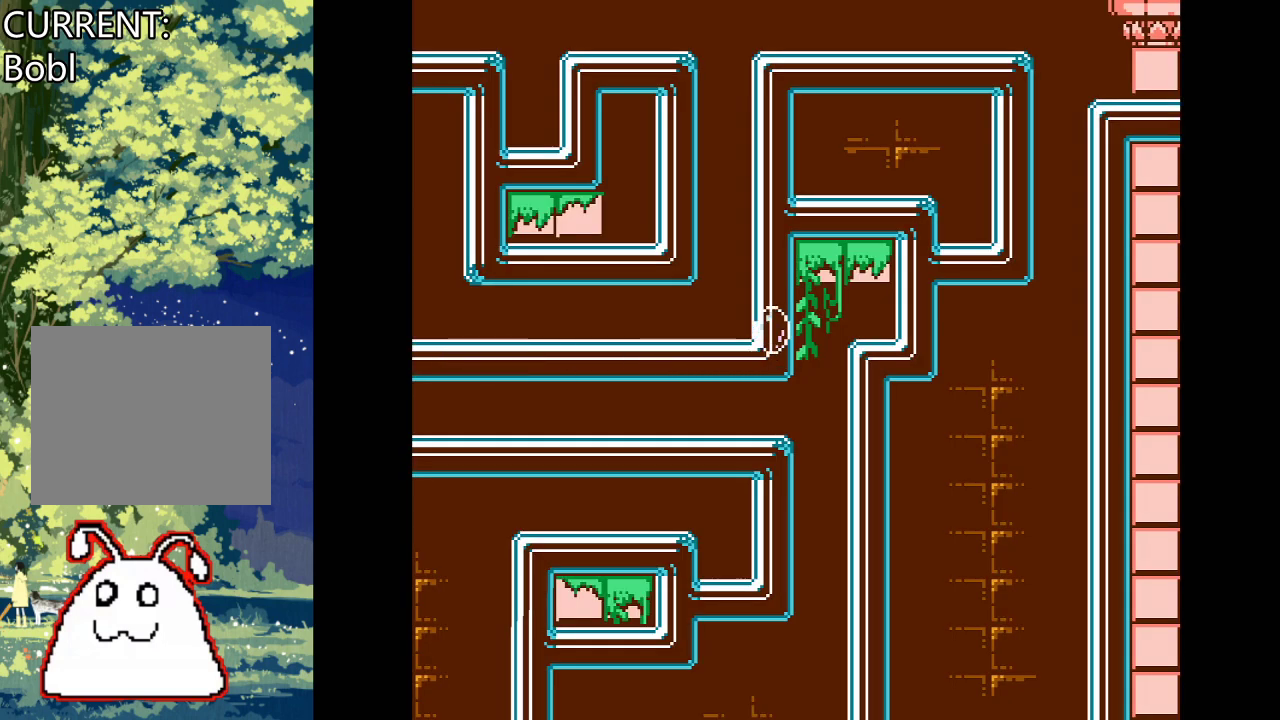
{"buttons": ["DPAD_RIGHT"], "events": [[200, "DPAD_RIGHT", "down"]]}
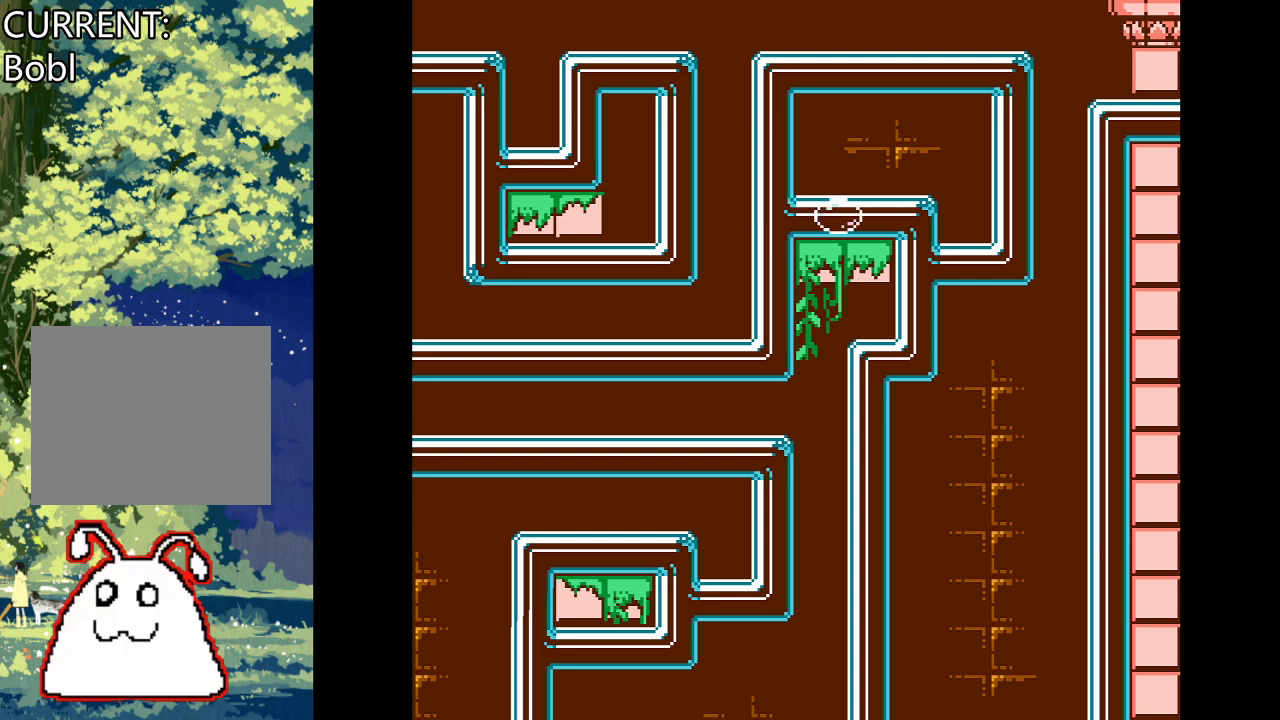
{"buttons": ["DPAD_DOWN"], "events": [[33, "DPAD_DOWN", "down"], [33, "DPAD_RIGHT", "up"]]}
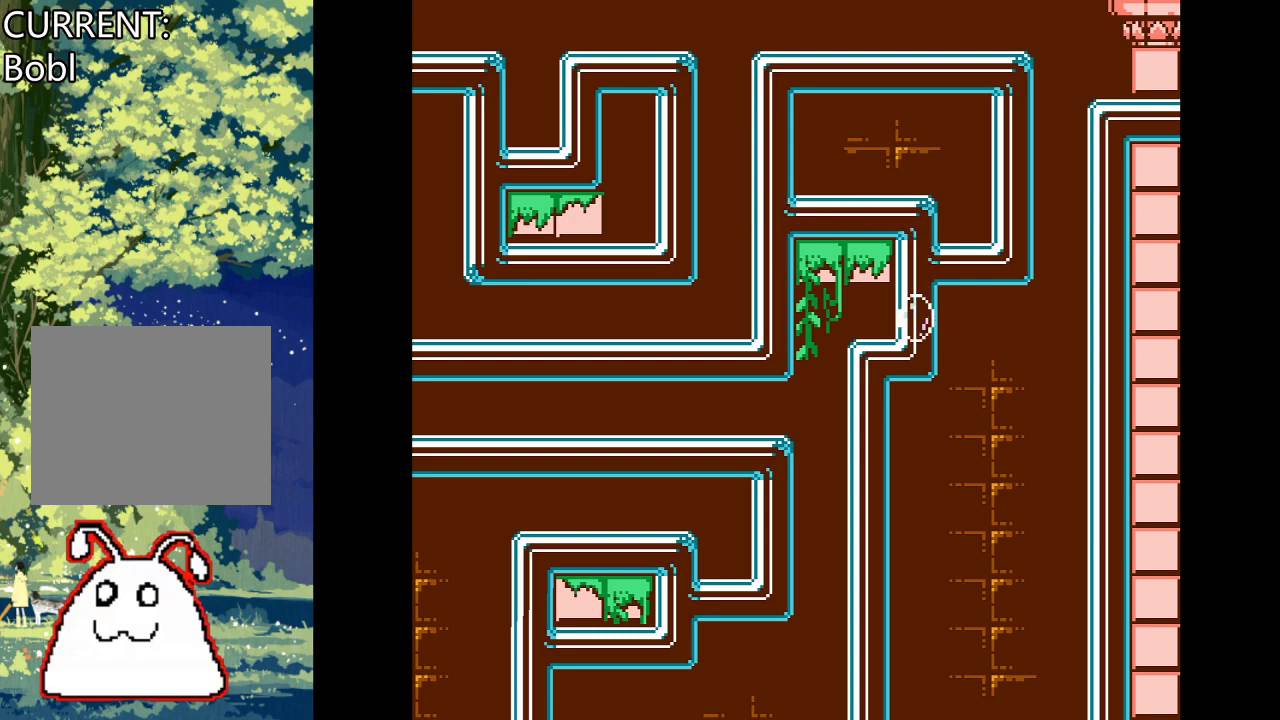
{"buttons": [], "events": [[100, "DPAD_DOWN", "up"]]}
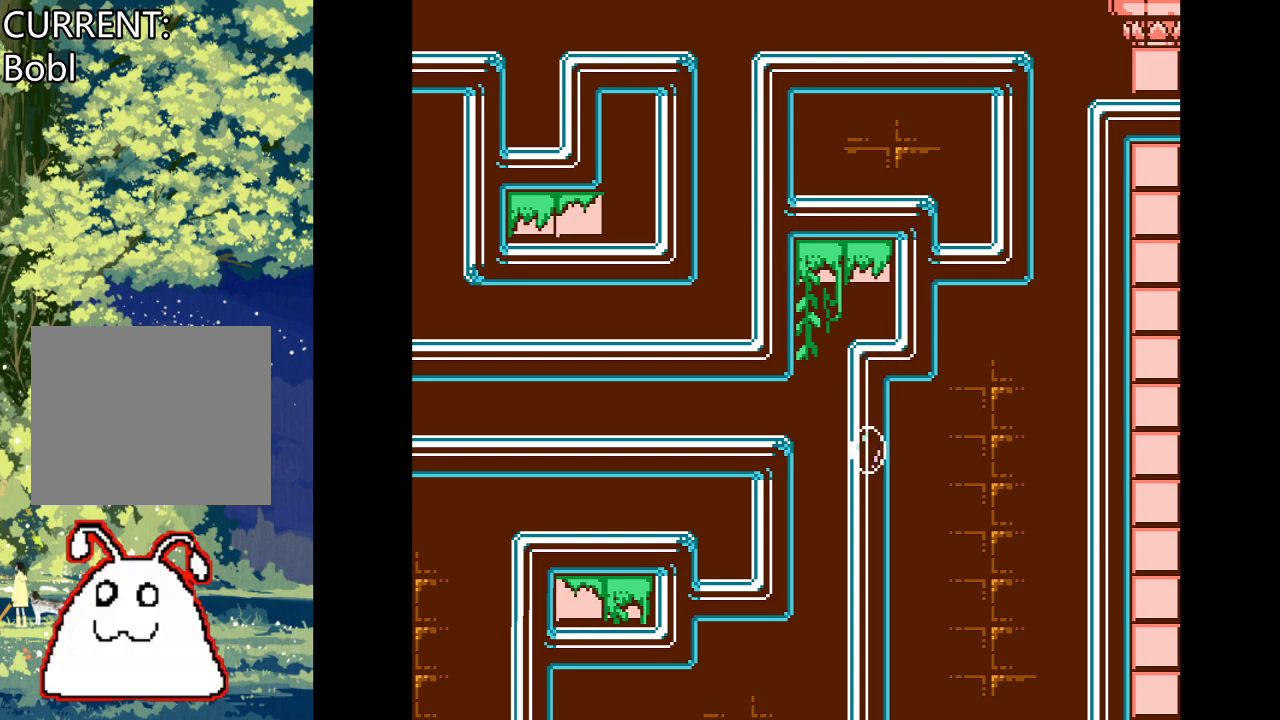
{"buttons": [], "events": []}
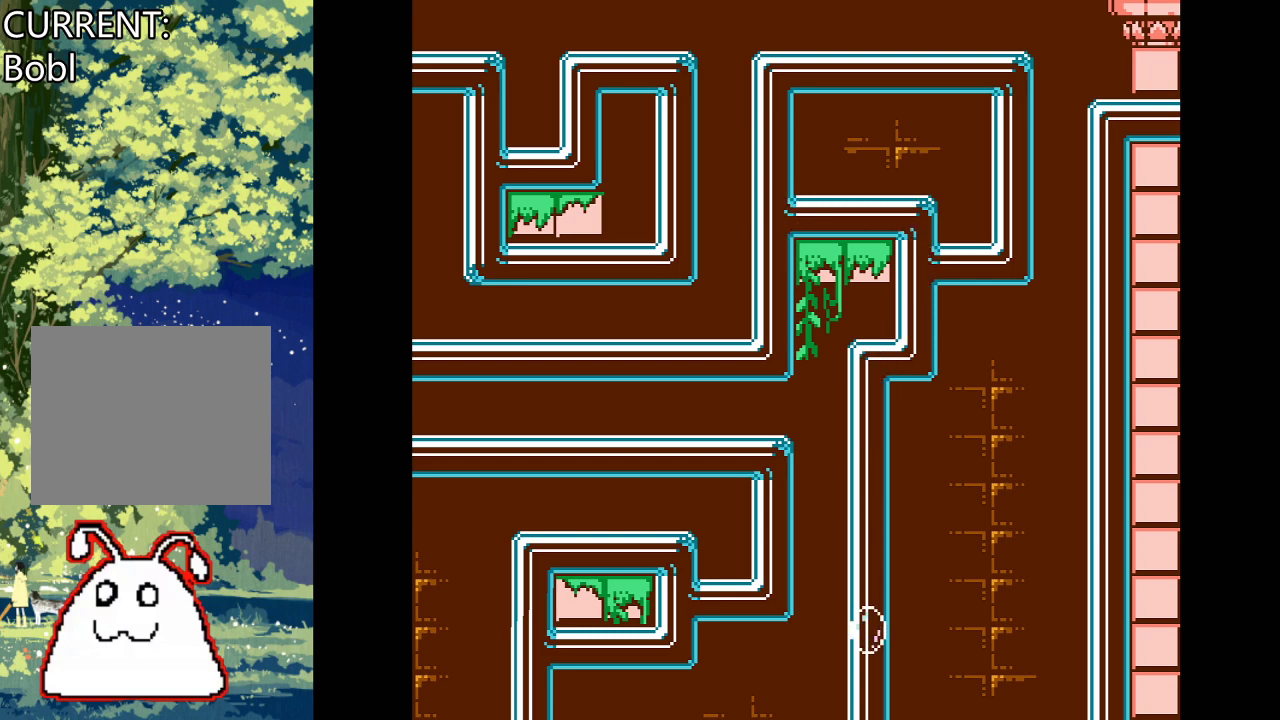
{"buttons": [], "events": []}